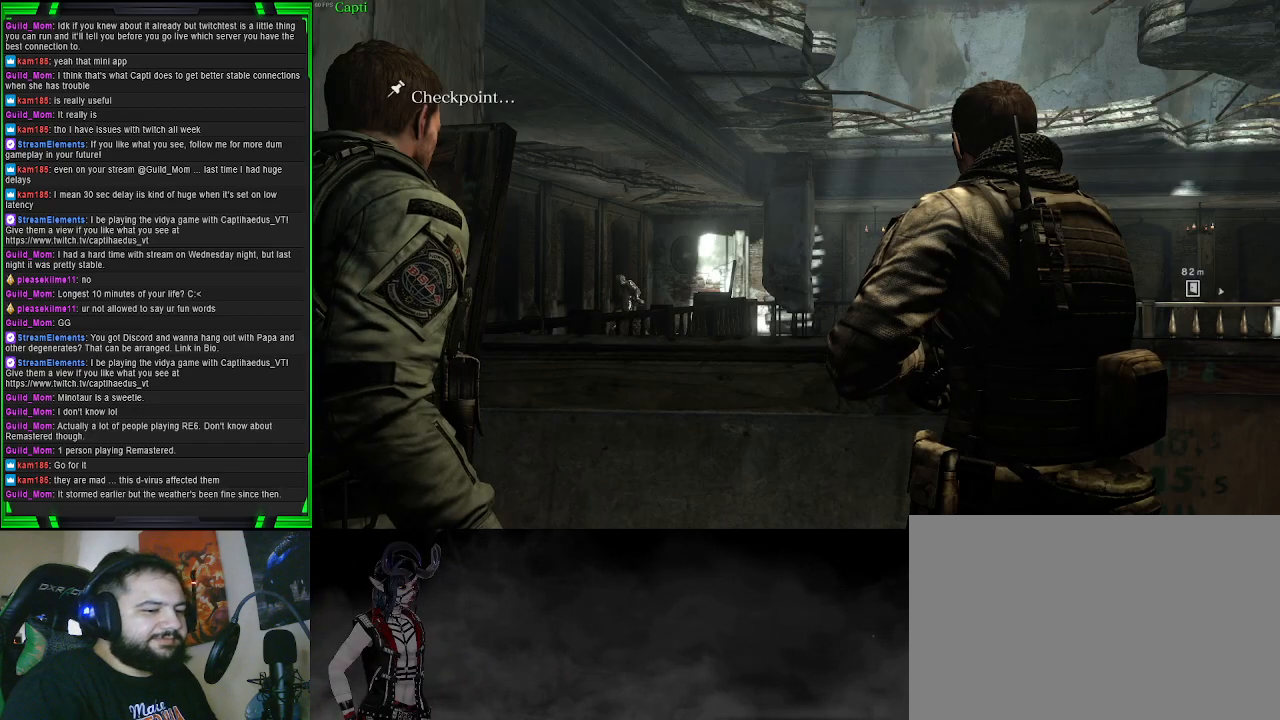
Gameplay with a controller (PlayStation layout); each line is a JSON object with the inputs held at the frame after it. "events" lists button and stick changes between this image and that frame as [ms after this image, input, new state], when the widget could be followed in between. Not read: L3.
{"buttons": [], "left_stick": "center", "right_stick": "left", "events": [[333, "right_stick", "left"]]}
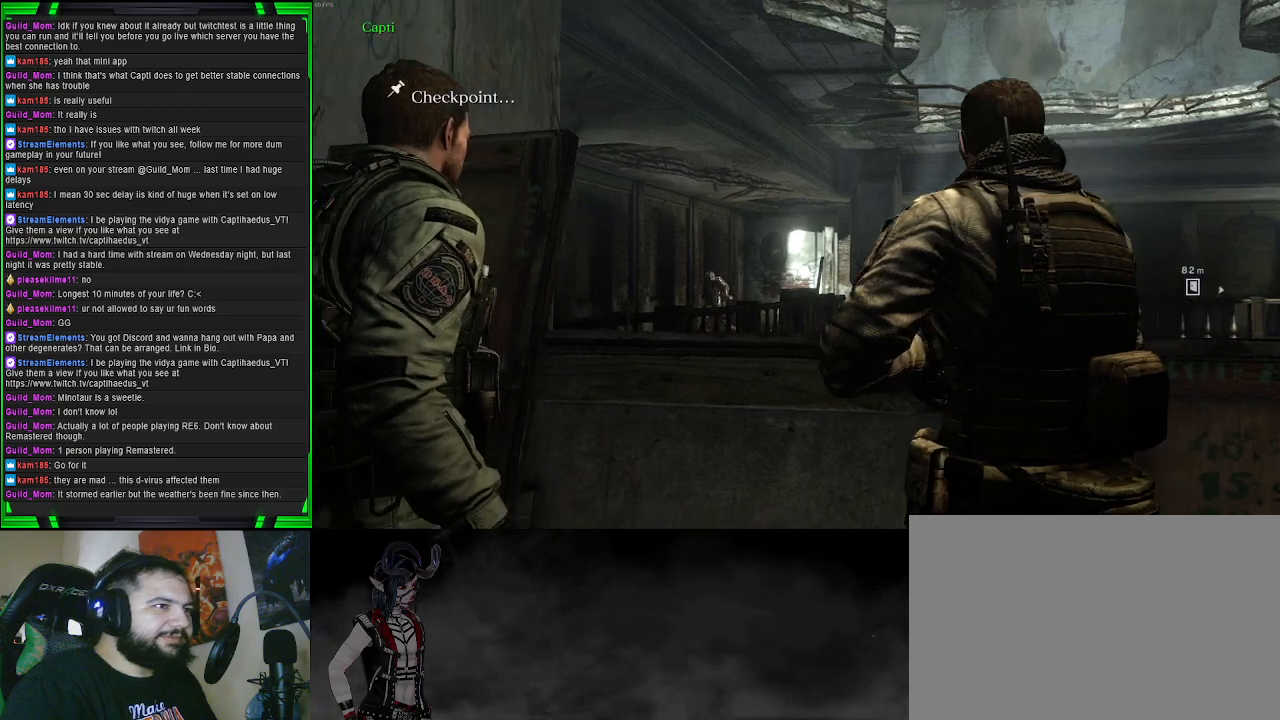
{"buttons": [], "left_stick": "center", "right_stick": "left", "events": []}
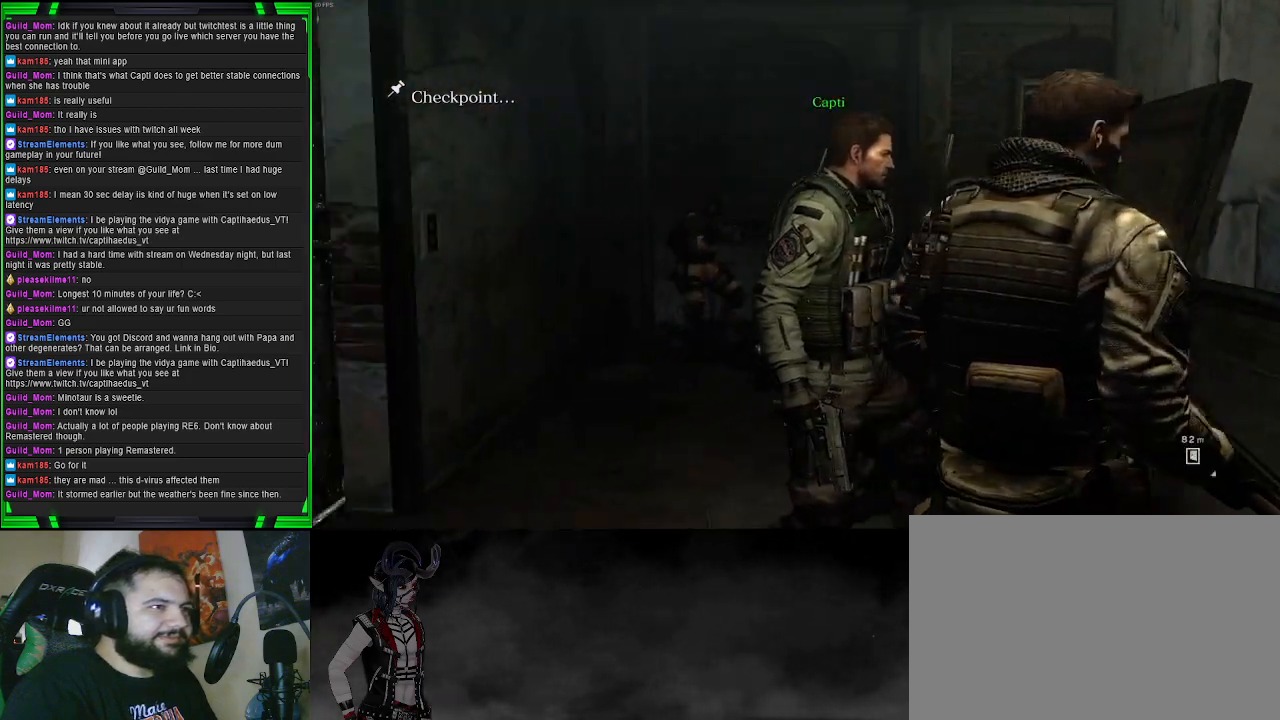
{"buttons": [], "left_stick": "center", "right_stick": "left", "events": [[383, "right_stick", "center"], [500, "right_stick", "left"]]}
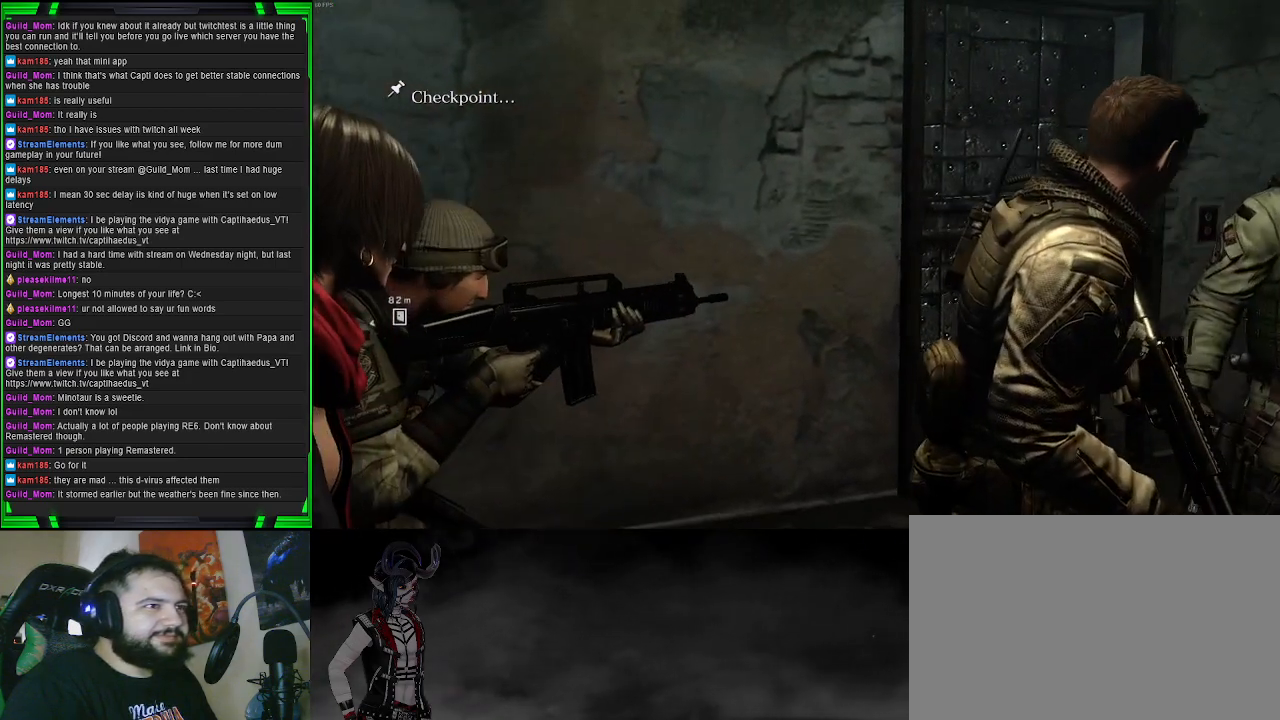
{"buttons": [], "left_stick": "center", "right_stick": "center", "events": [[450, "right_stick", "center"]]}
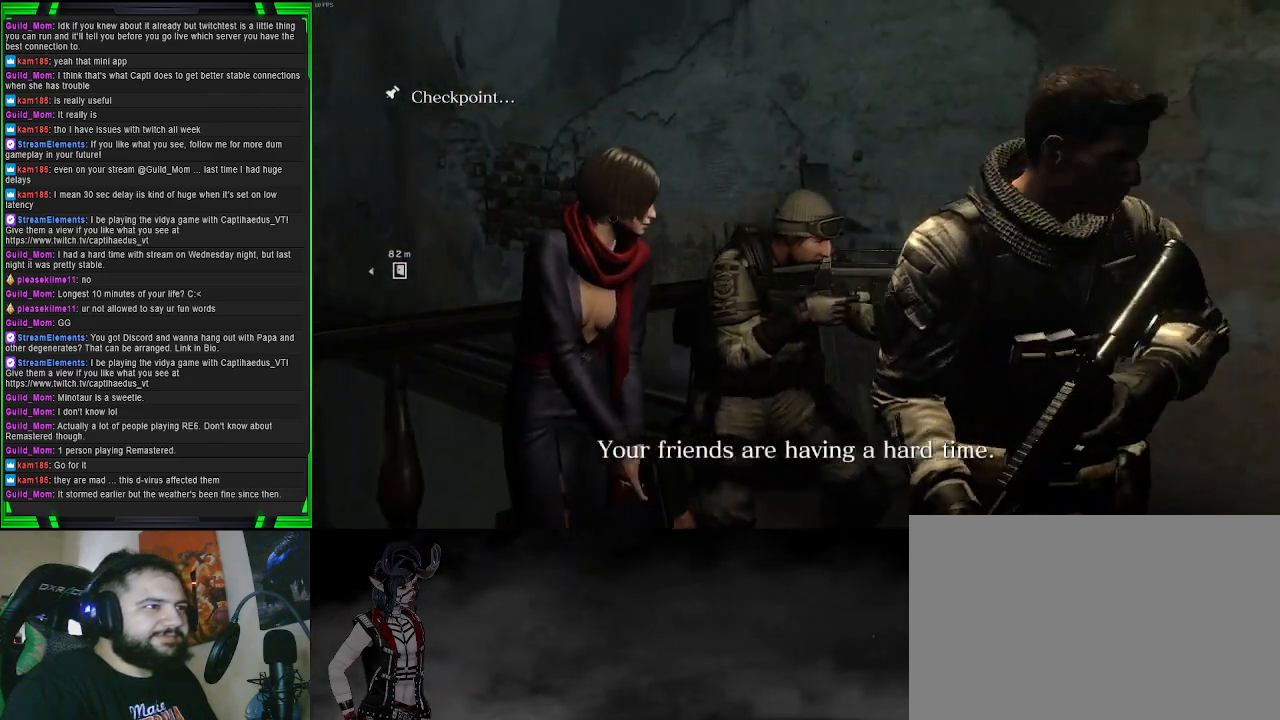
{"buttons": [], "left_stick": "center", "right_stick": "center", "events": []}
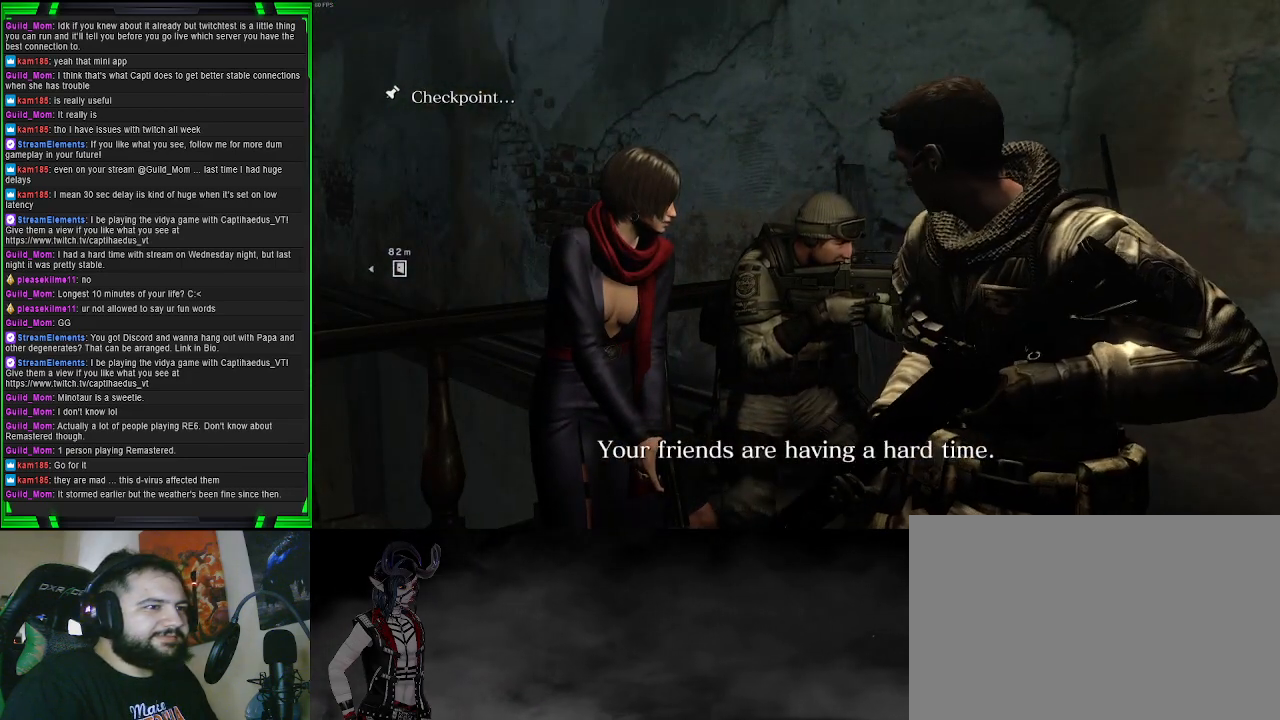
{"buttons": [], "left_stick": "center", "right_stick": "center", "events": []}
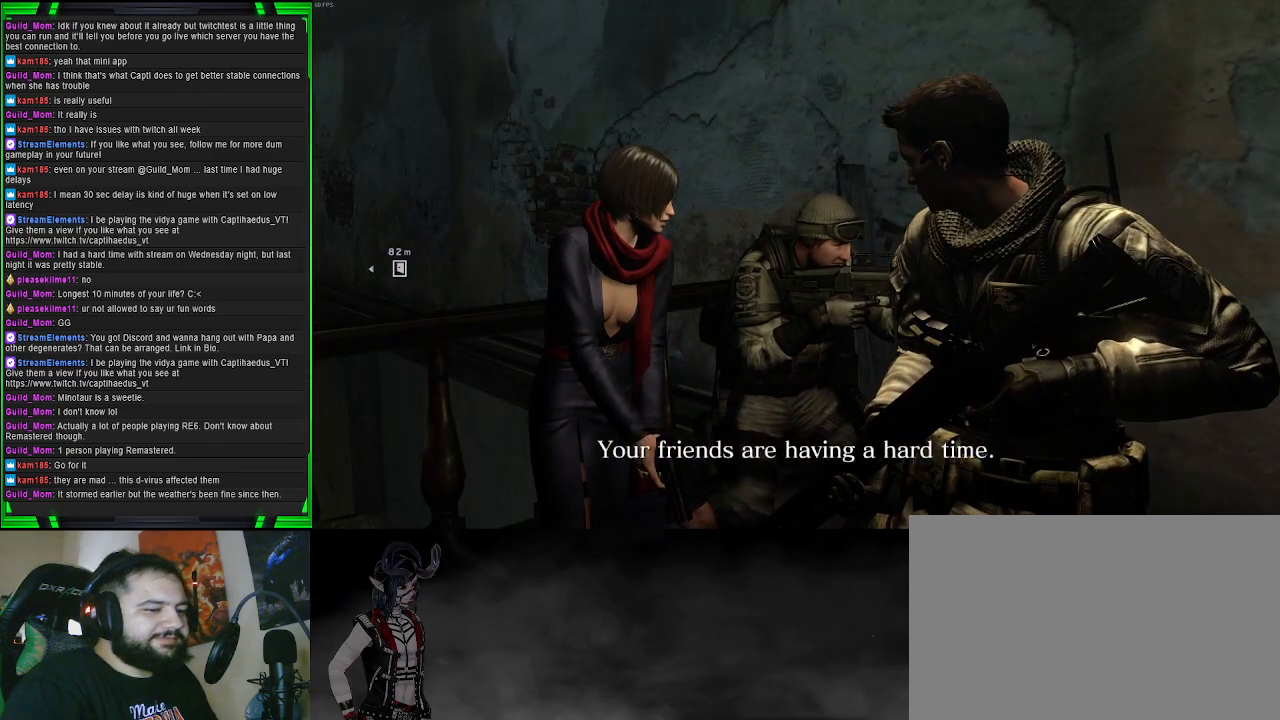
{"buttons": [], "left_stick": "center", "right_stick": "center", "events": []}
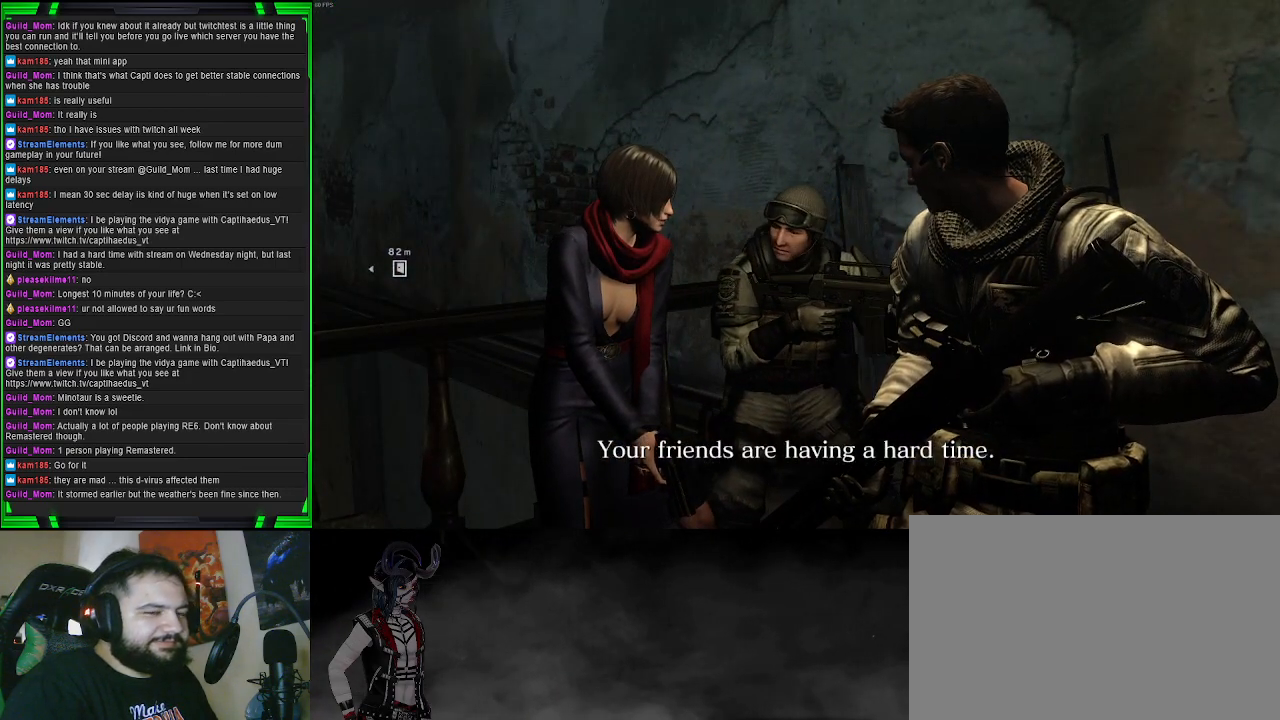
{"buttons": [], "left_stick": "center", "right_stick": "center", "events": [[133, "DPAD_RIGHT", "down"], [283, "DPAD_RIGHT", "up"]]}
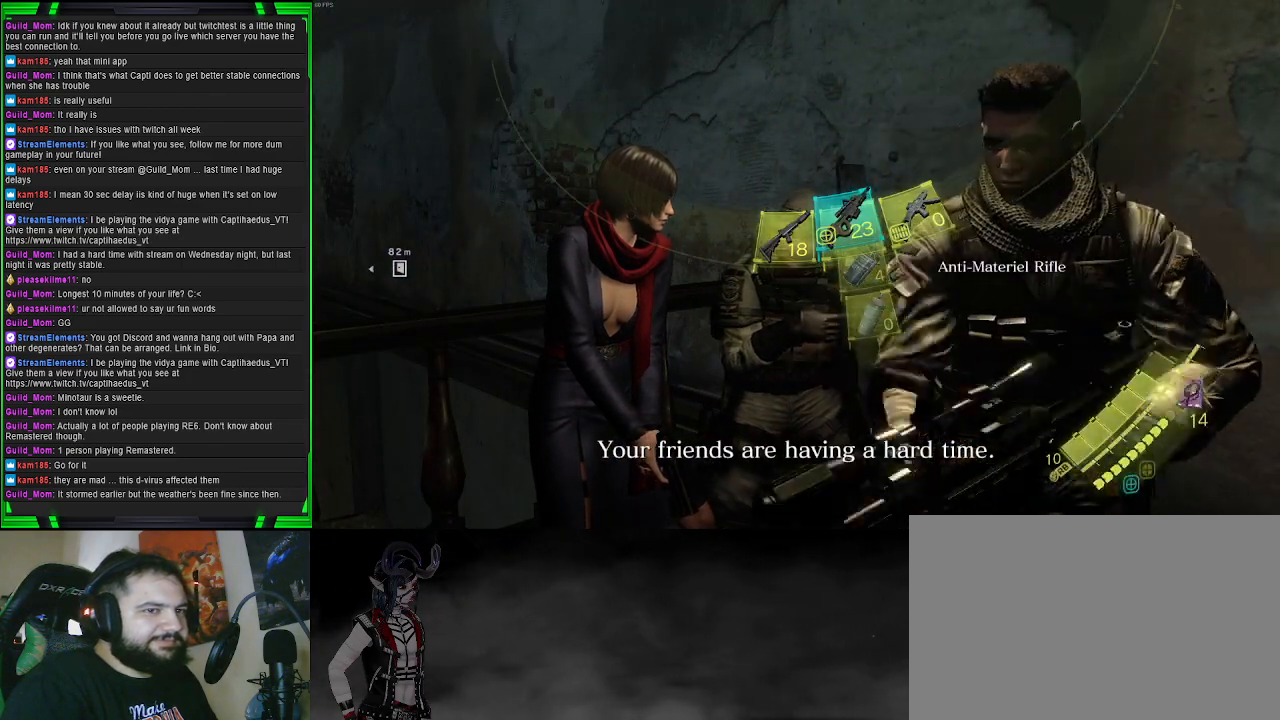
{"buttons": [], "left_stick": "center", "right_stick": "center", "events": [[300, "SQUARE", "down"], [467, "SQUARE", "up"]]}
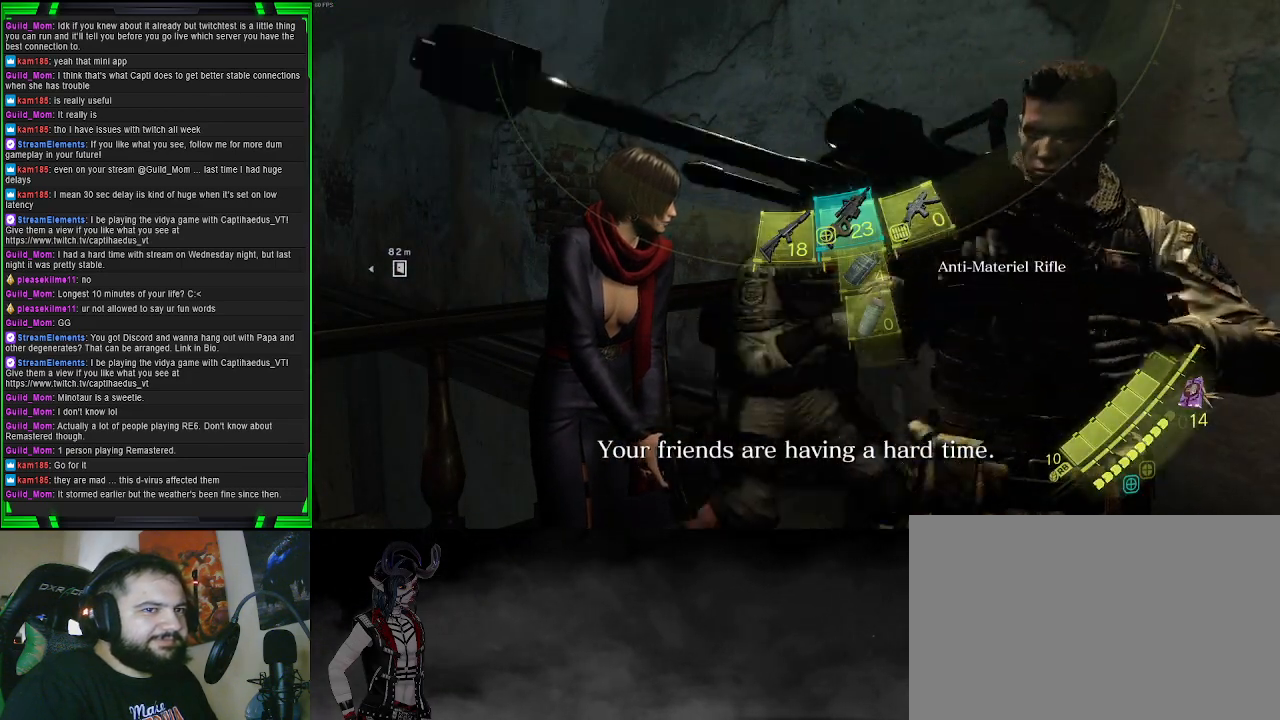
{"buttons": [], "left_stick": "center", "right_stick": "center", "events": []}
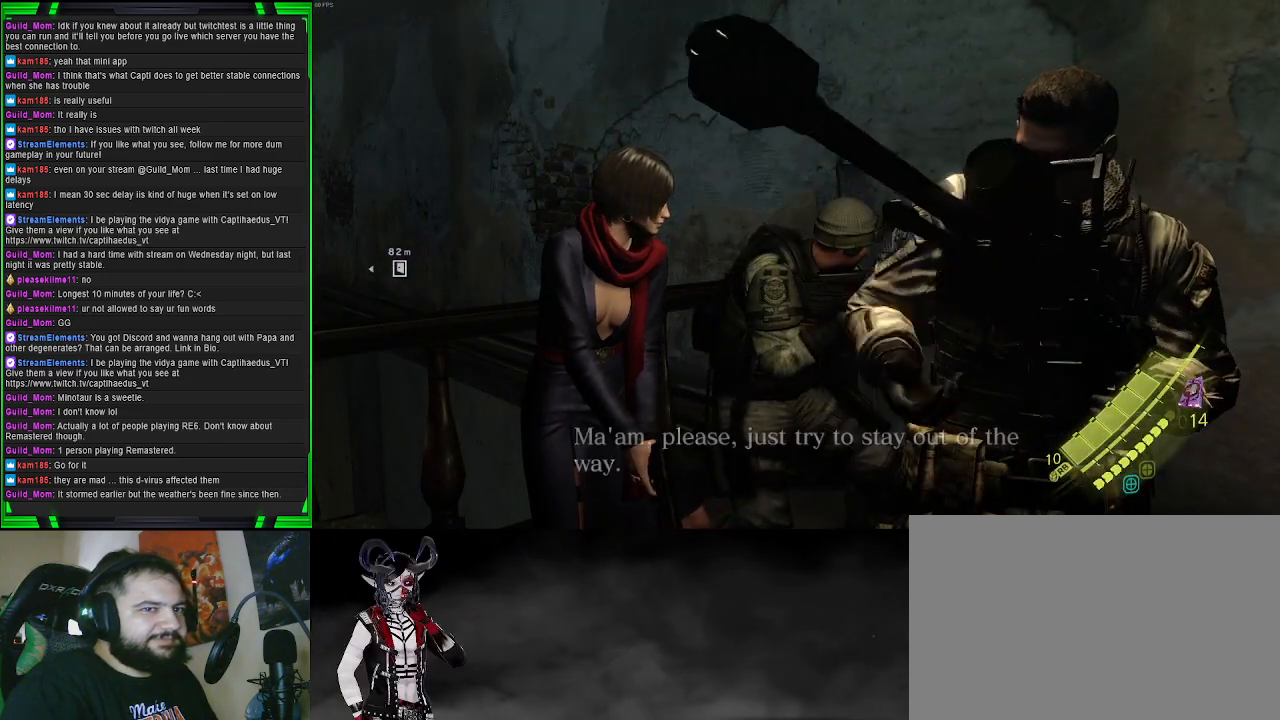
{"buttons": [], "left_stick": "center", "right_stick": "right", "events": [[283, "right_stick", "right"]]}
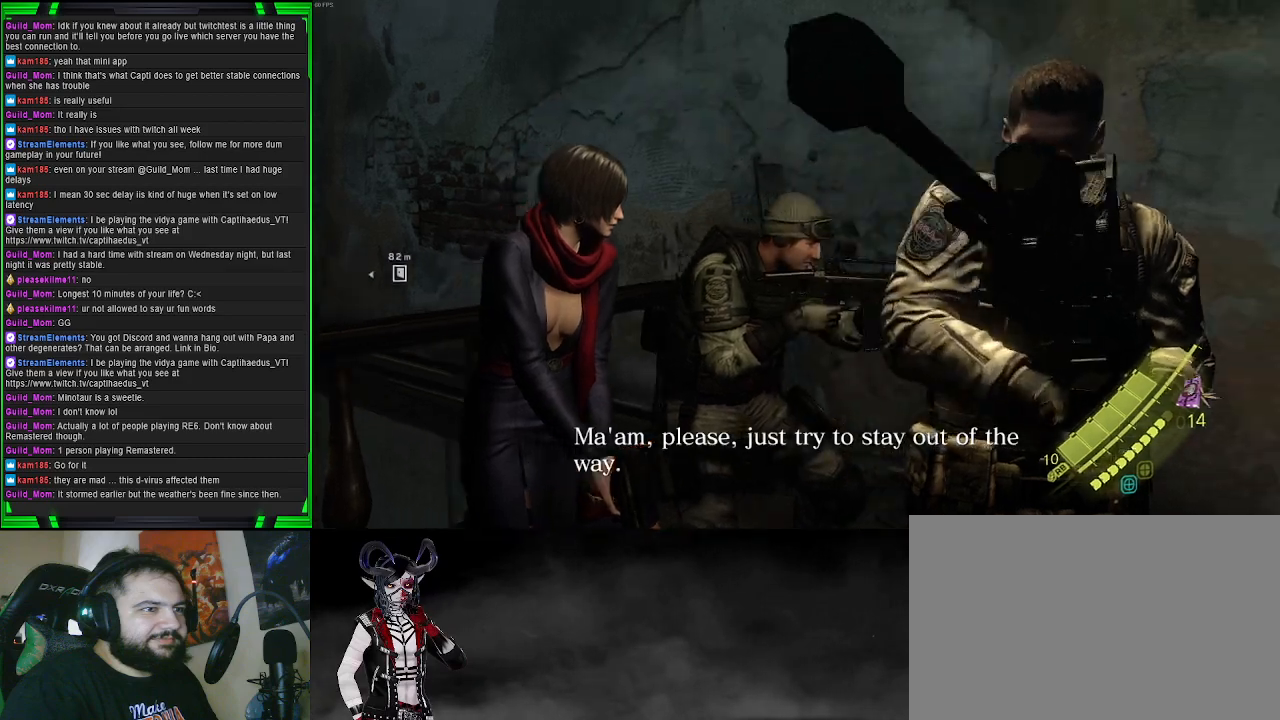
{"buttons": [], "left_stick": "center", "right_stick": "center", "events": [[217, "right_stick", "center"]]}
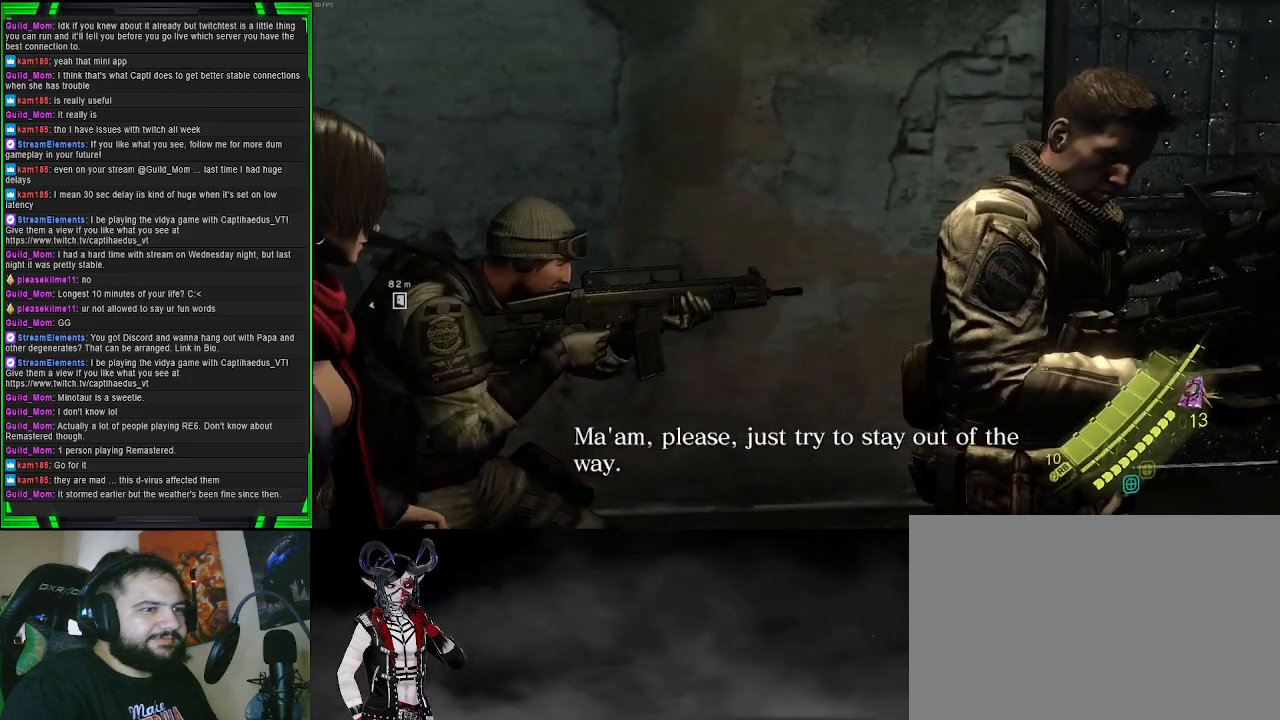
{"buttons": [], "left_stick": "center", "right_stick": "center", "events": []}
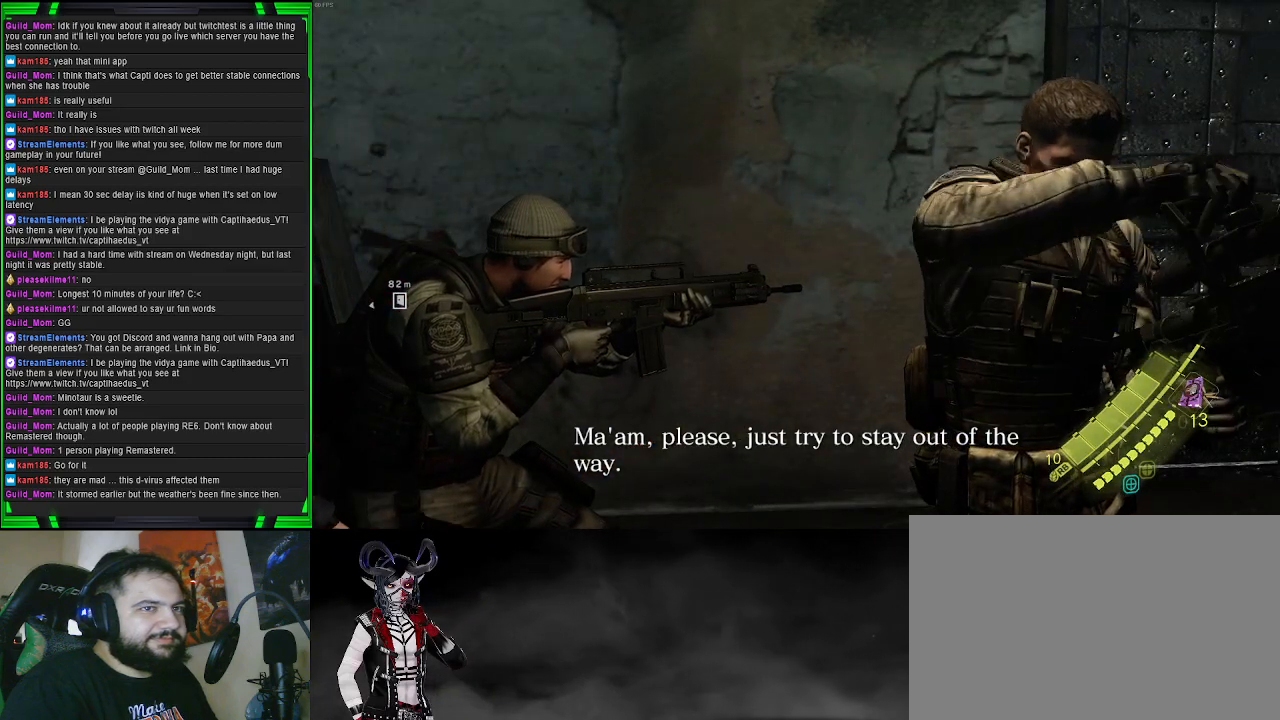
{"buttons": [], "left_stick": "center", "right_stick": "center", "events": []}
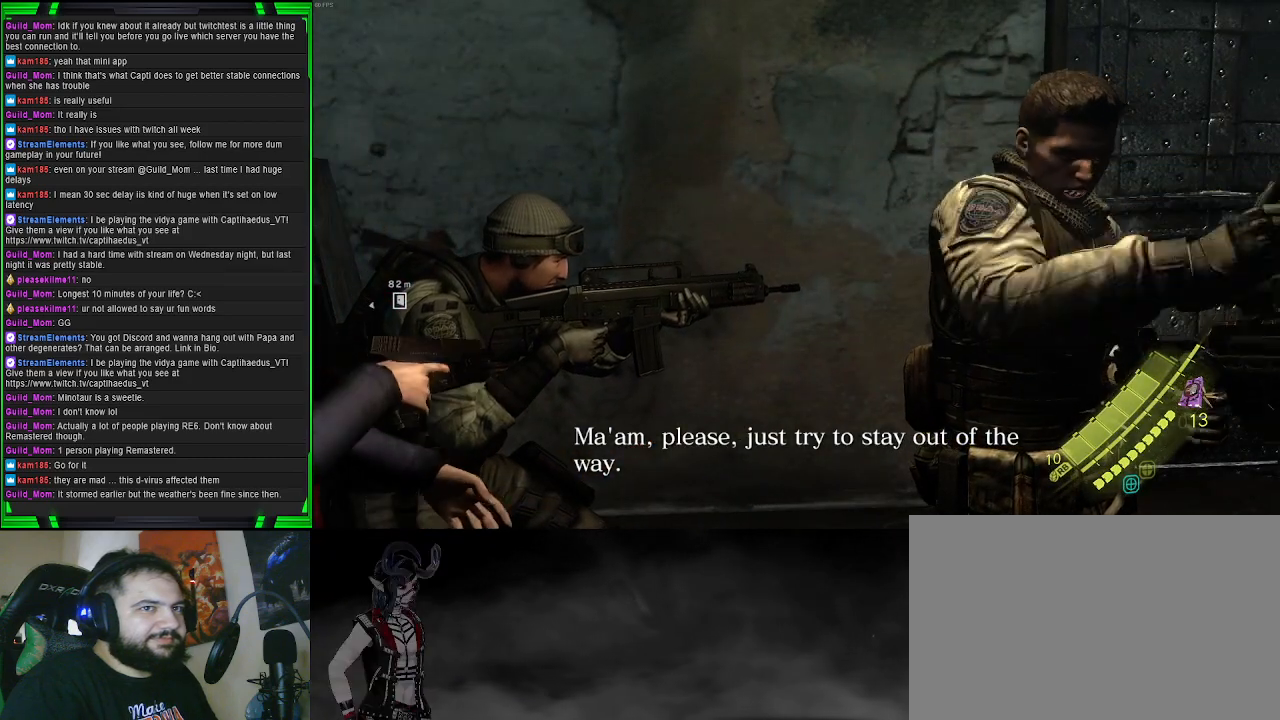
{"buttons": [], "left_stick": "center", "right_stick": "right", "events": [[133, "right_stick", "right"]]}
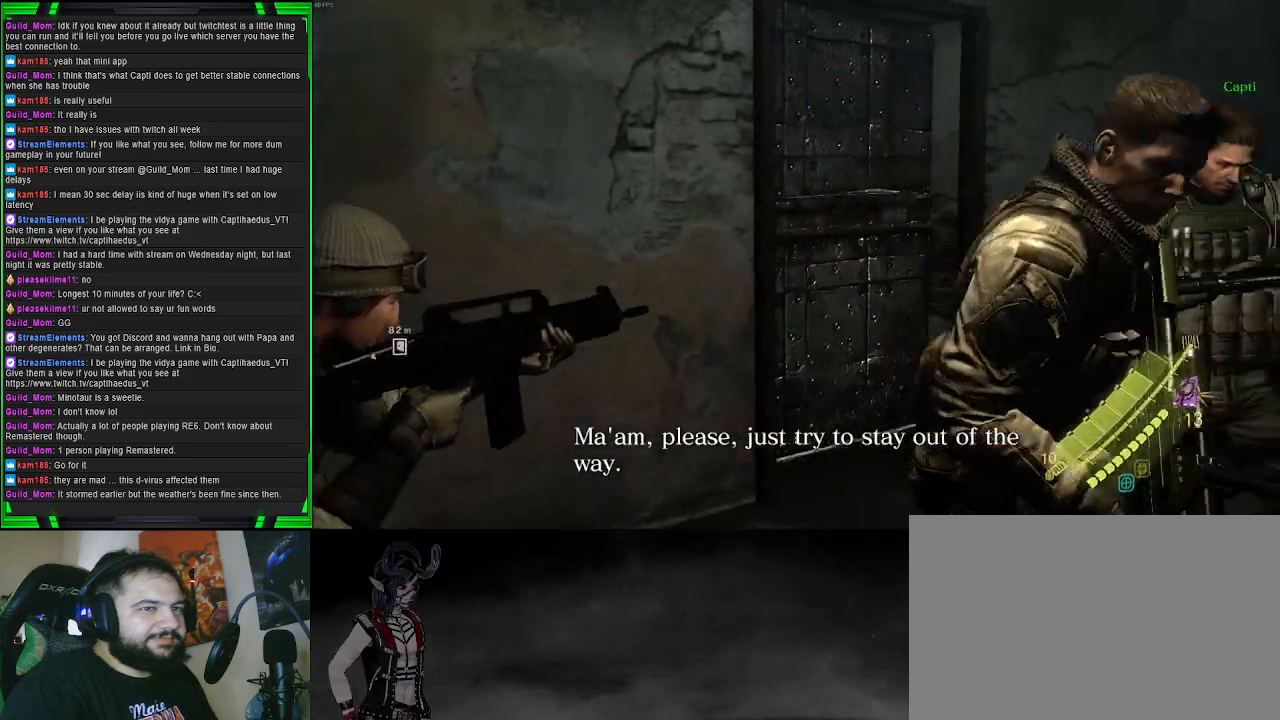
{"buttons": ["DPAD_RIGHT"], "left_stick": "center", "right_stick": "center", "events": [[83, "right_stick", "center"], [433, "DPAD_RIGHT", "down"]]}
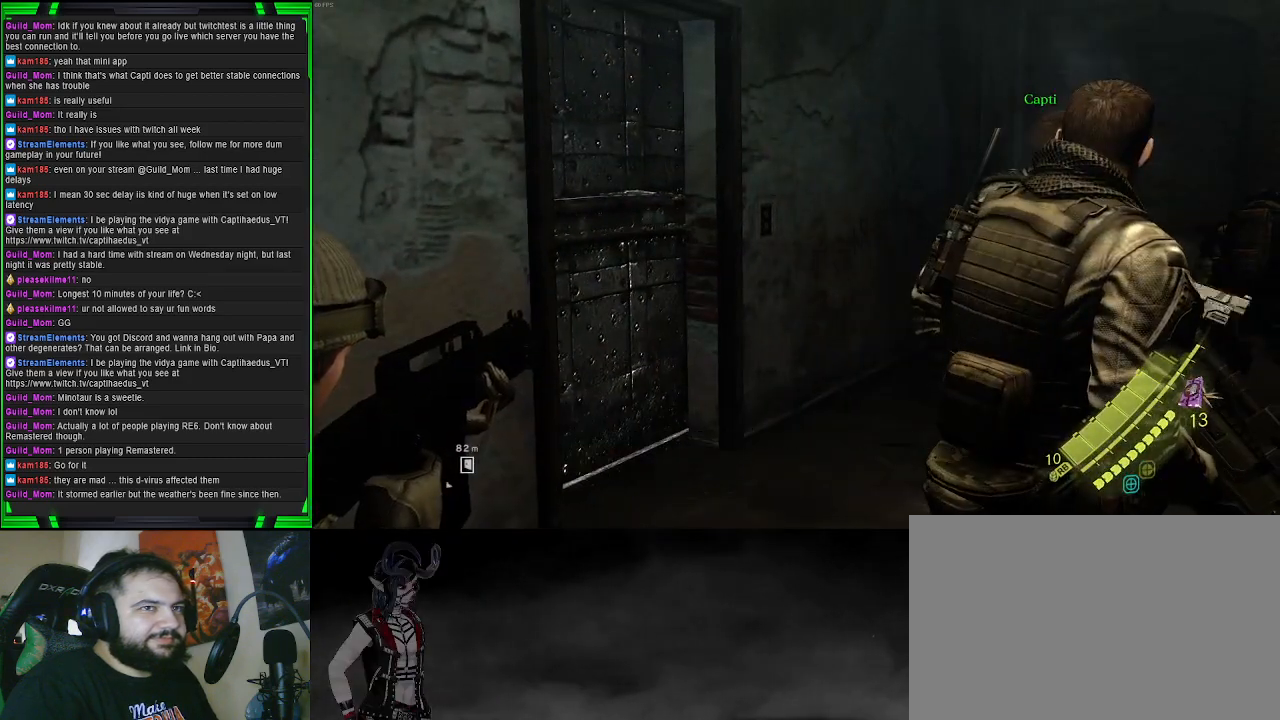
{"buttons": [], "left_stick": "center", "right_stick": "center", "events": [[83, "right_stick", "right"], [117, "DPAD_RIGHT", "up"], [367, "right_stick", "center"]]}
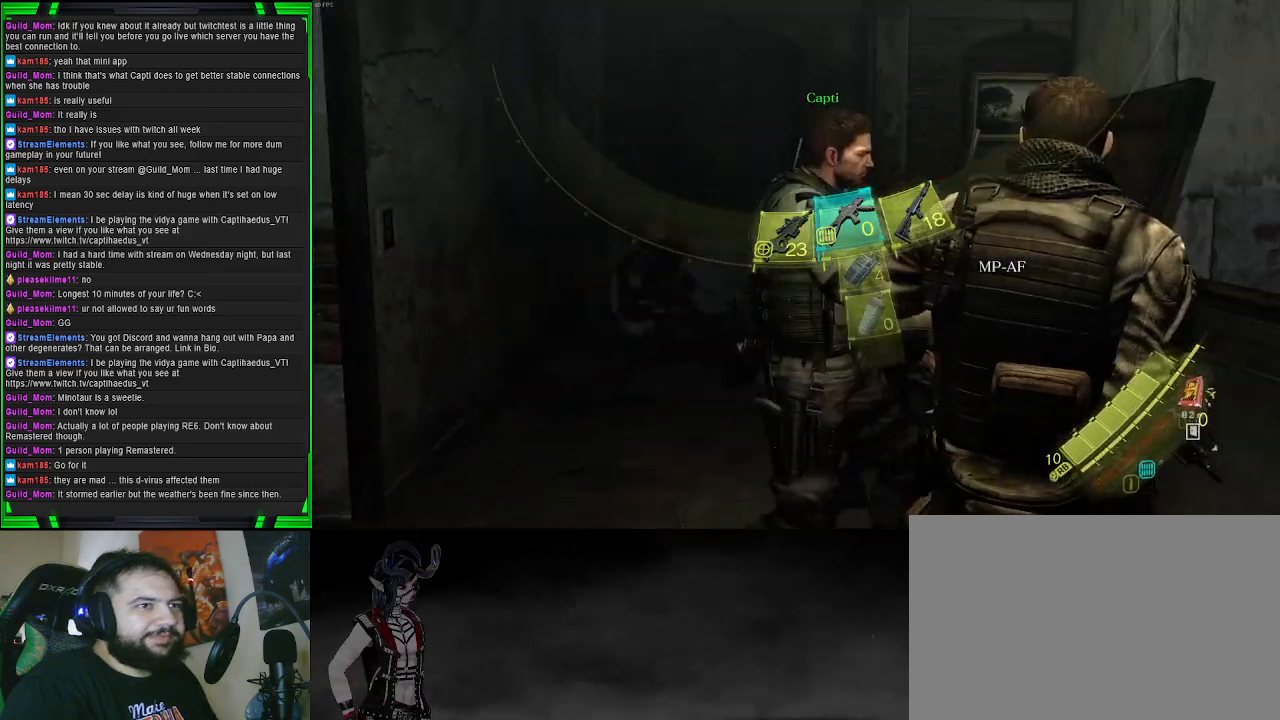
{"buttons": ["DPAD_RIGHT"], "left_stick": "center", "right_stick": "center", "events": [[367, "DPAD_RIGHT", "down"]]}
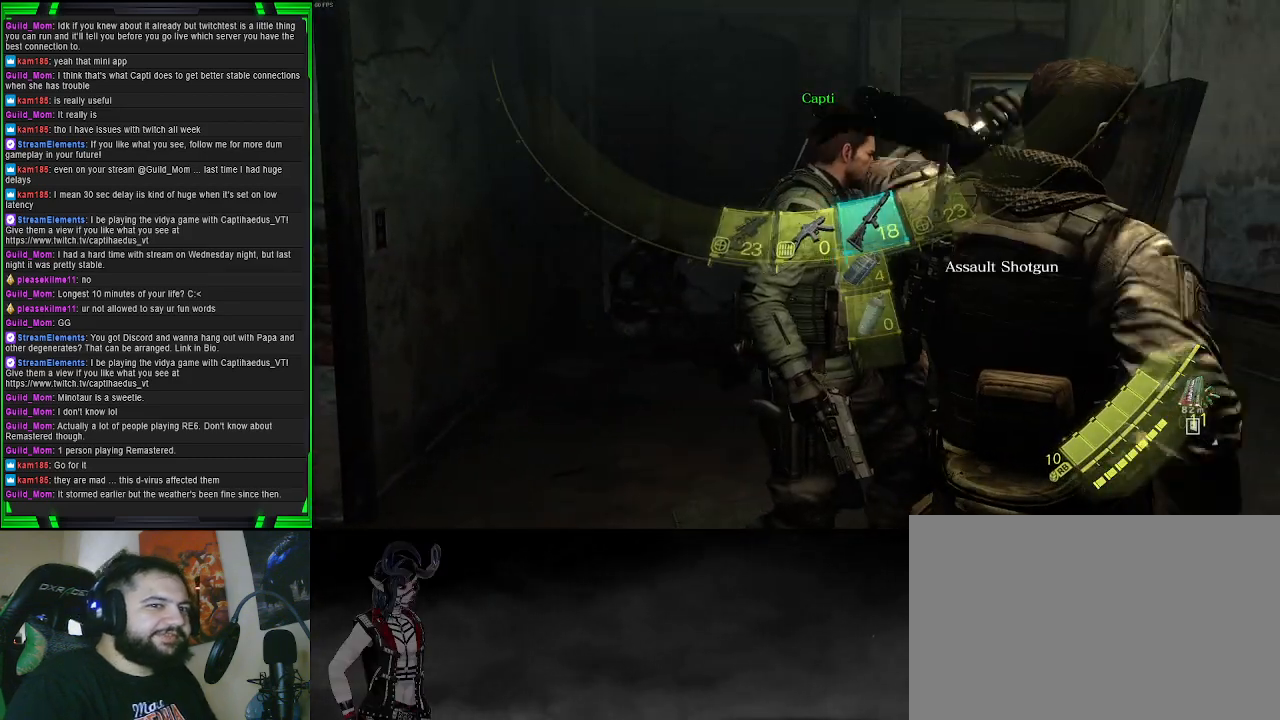
{"buttons": [], "left_stick": "center", "right_stick": "center", "events": [[17, "DPAD_RIGHT", "up"], [167, "R3", "down"], [300, "R3", "up"]]}
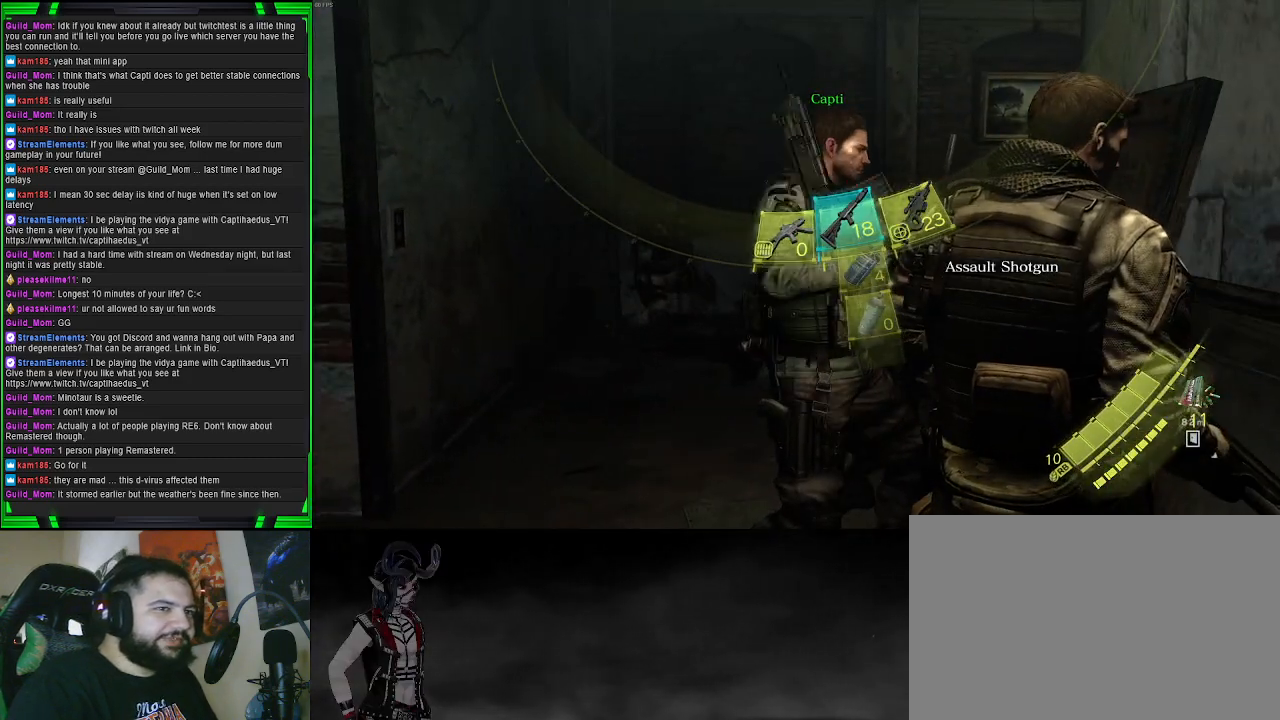
{"buttons": ["R3"], "left_stick": "up-left", "right_stick": "center", "events": [[300, "left_stick", "up-left"], [417, "R3", "down"]]}
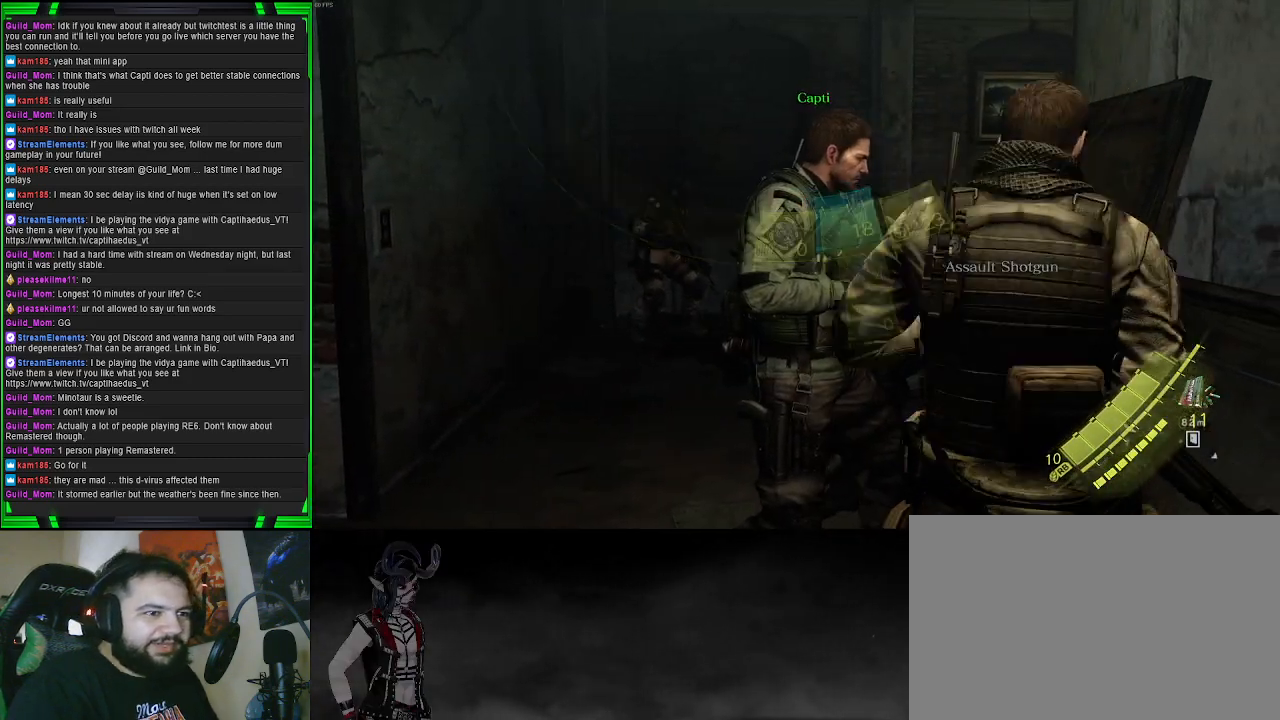
{"buttons": [], "left_stick": "up-left", "right_stick": "center", "events": [[100, "R3", "up"]]}
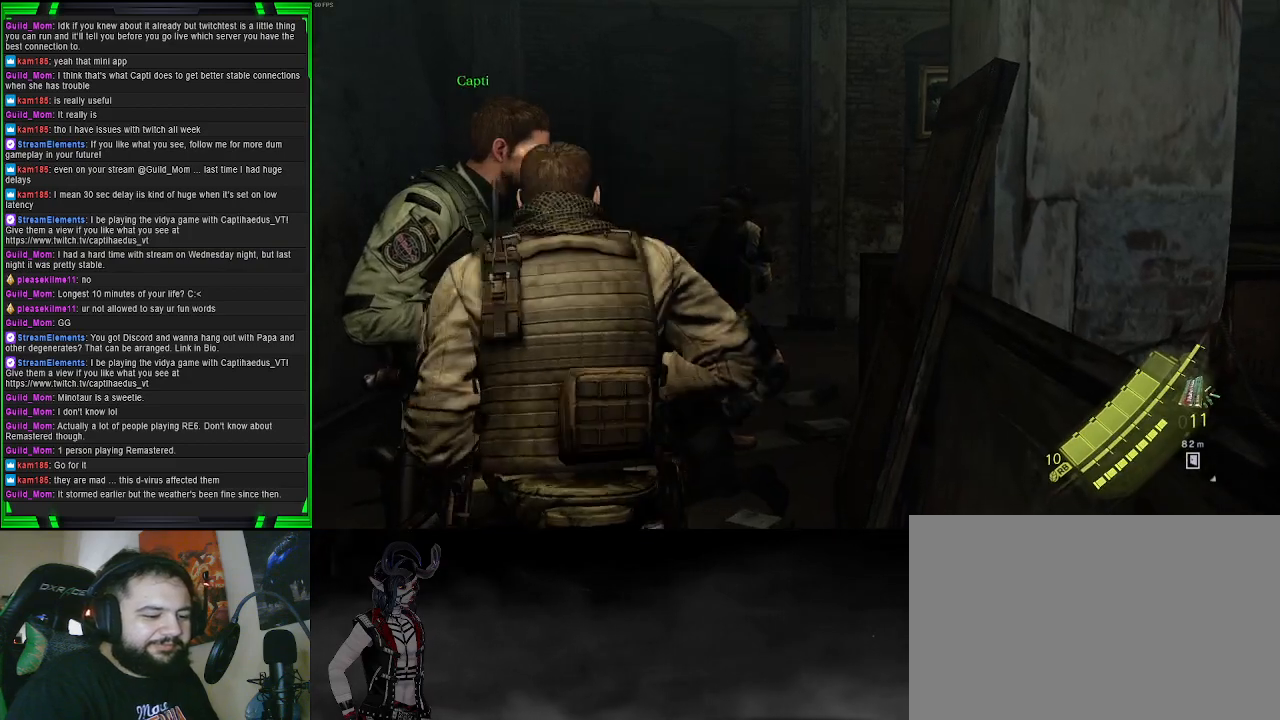
{"buttons": [], "left_stick": "up-left", "right_stick": "center", "events": [[417, "right_stick", "left"], [467, "right_stick", "center"]]}
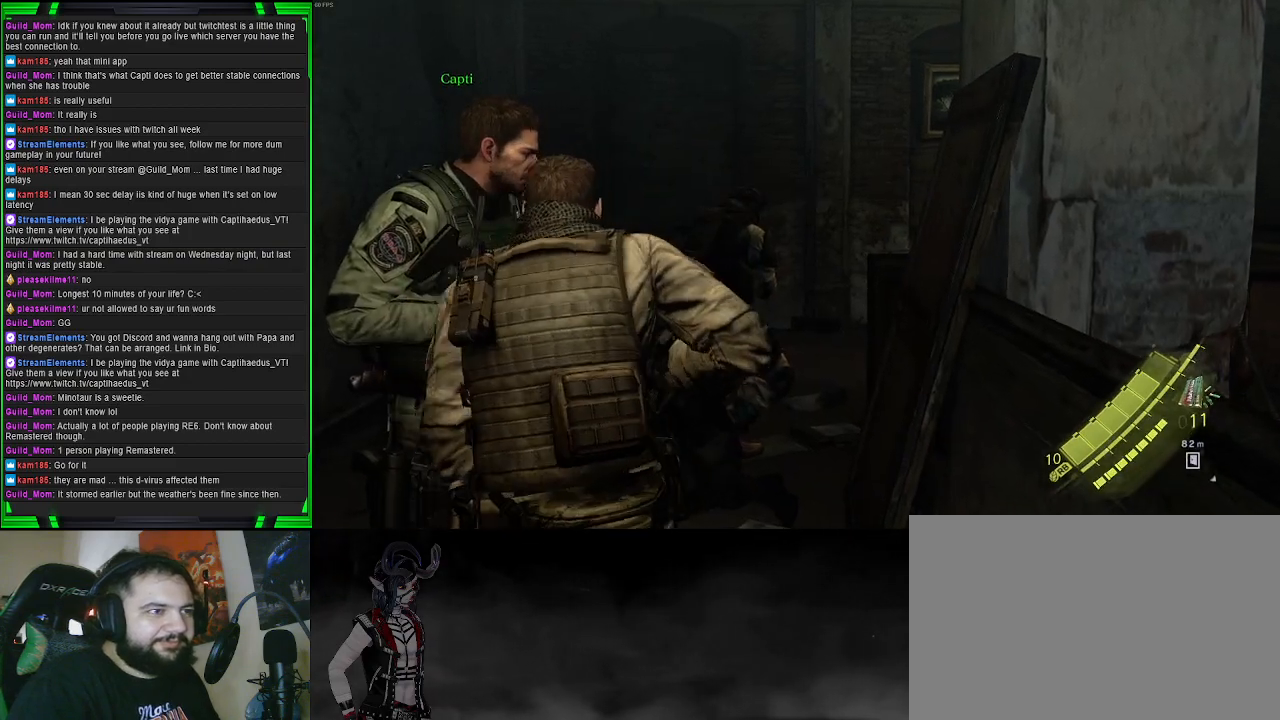
{"buttons": [], "left_stick": "up-left", "right_stick": "center", "events": [[17, "right_stick", "down"], [167, "right_stick", "center"], [383, "right_stick", "right"], [433, "right_stick", "center"]]}
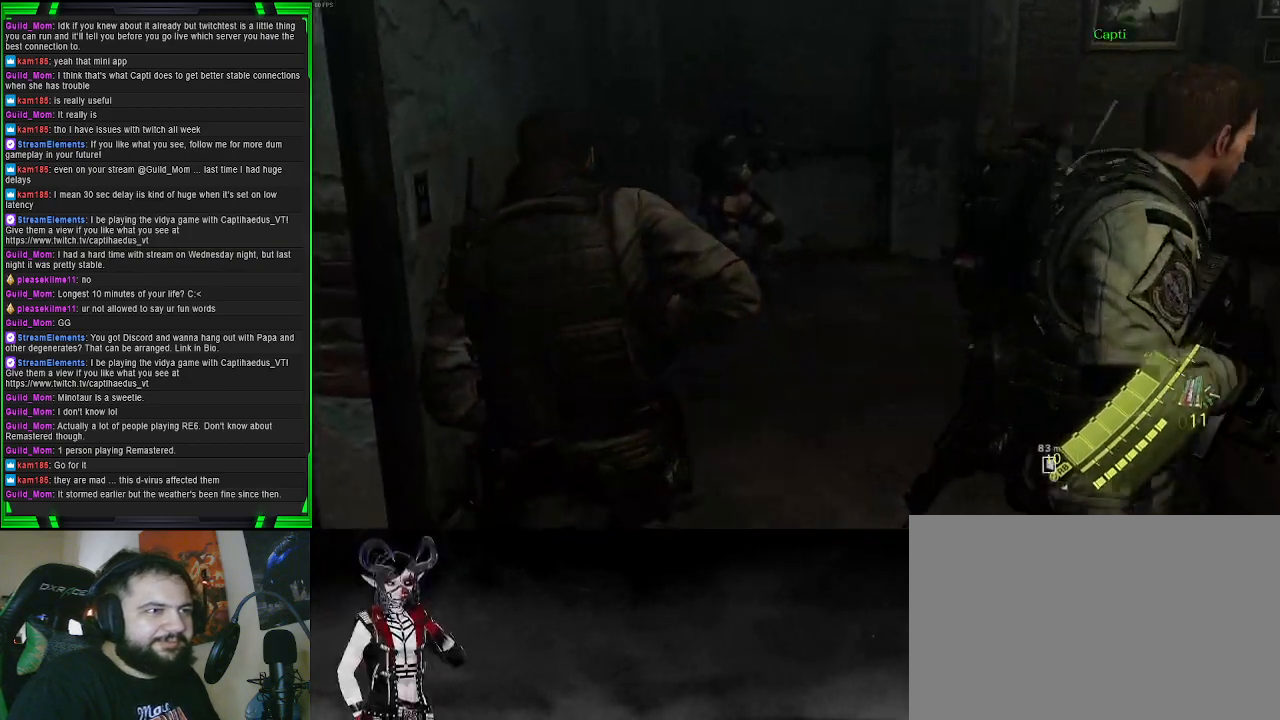
{"buttons": [], "left_stick": "up", "right_stick": "right", "events": [[33, "left_stick", "up"], [133, "right_stick", "right"]]}
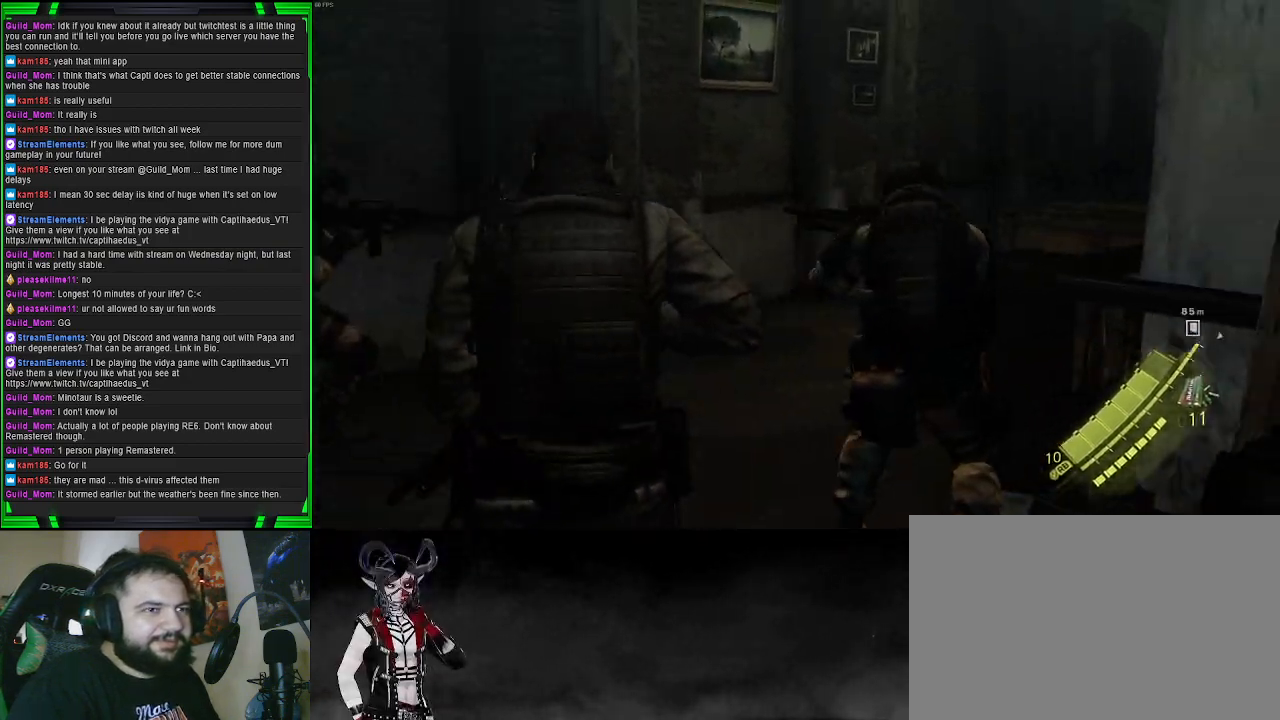
{"buttons": [], "left_stick": "up", "right_stick": "right", "events": [[167, "right_stick", "center"], [367, "right_stick", "right"]]}
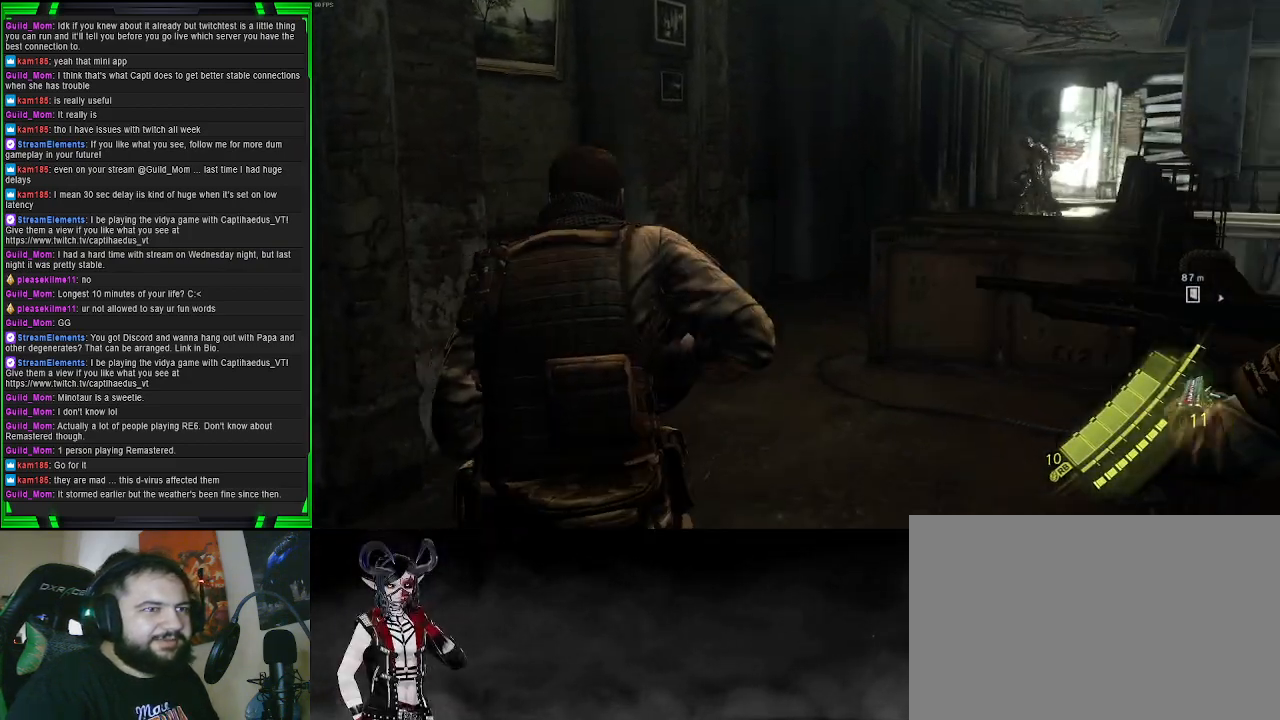
{"buttons": [], "left_stick": "up-left", "right_stick": "center", "events": [[167, "right_stick", "center"], [483, "left_stick", "up-left"]]}
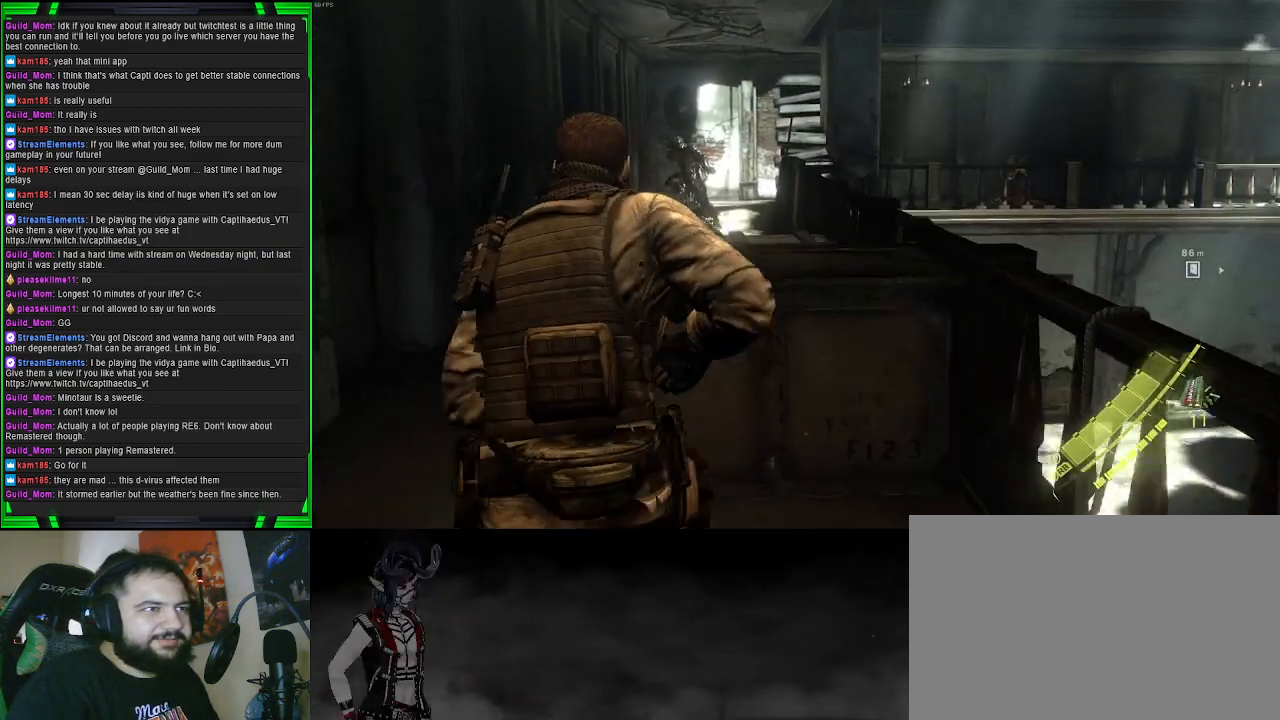
{"buttons": [], "left_stick": "up", "right_stick": "center", "events": [[500, "left_stick", "up"]]}
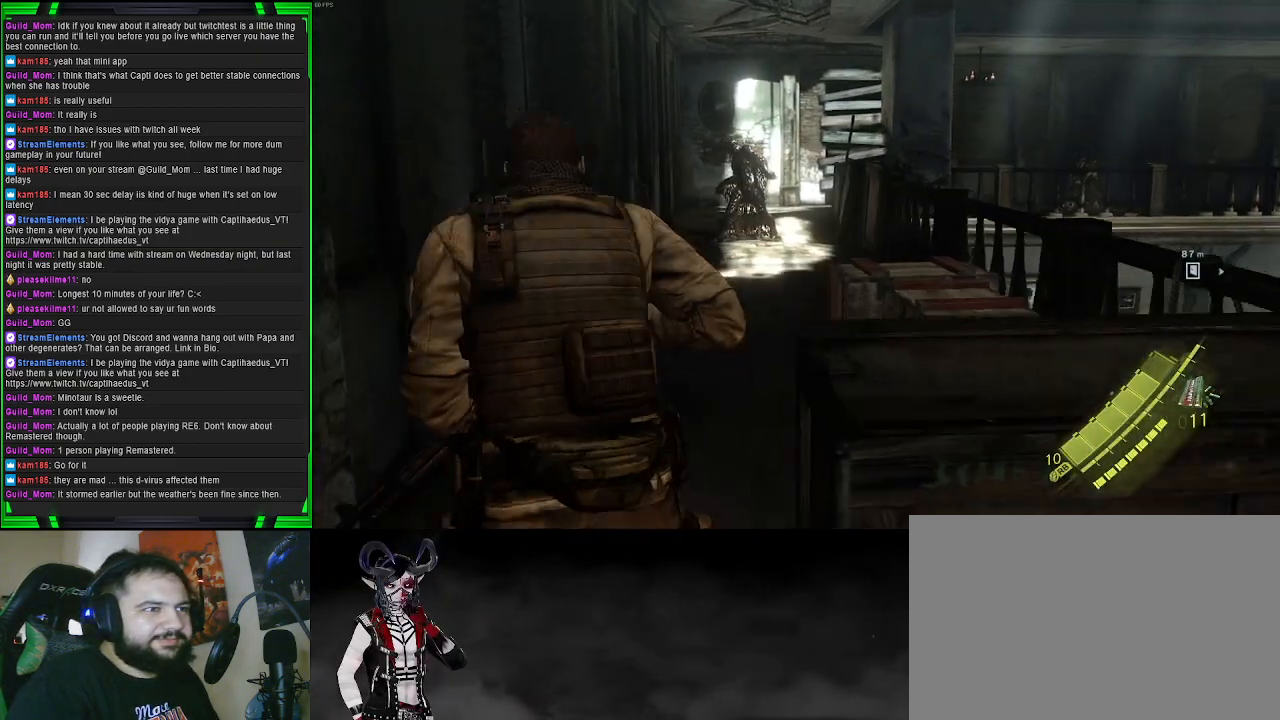
{"buttons": [], "left_stick": "up", "right_stick": "down-right", "events": [[283, "right_stick", "down-right"]]}
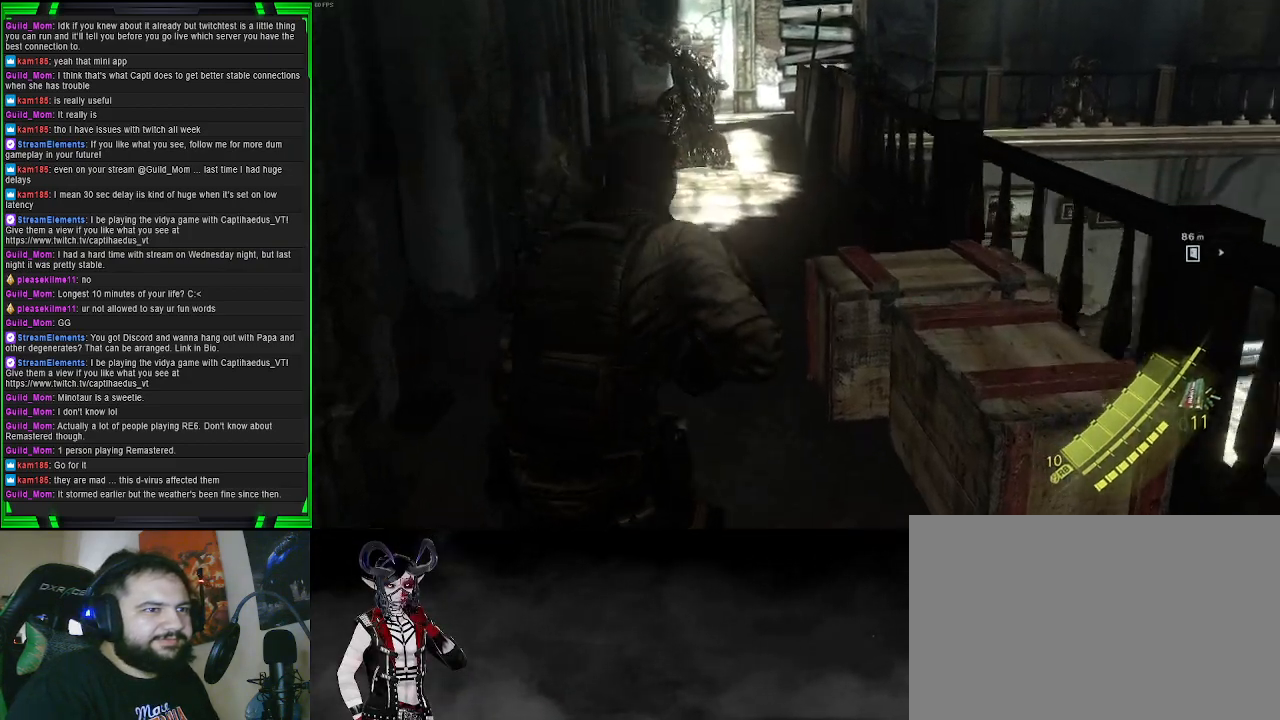
{"buttons": [], "left_stick": "up", "right_stick": "center", "events": [[183, "right_stick", "center"], [217, "R2", "down"], [367, "R2", "up"]]}
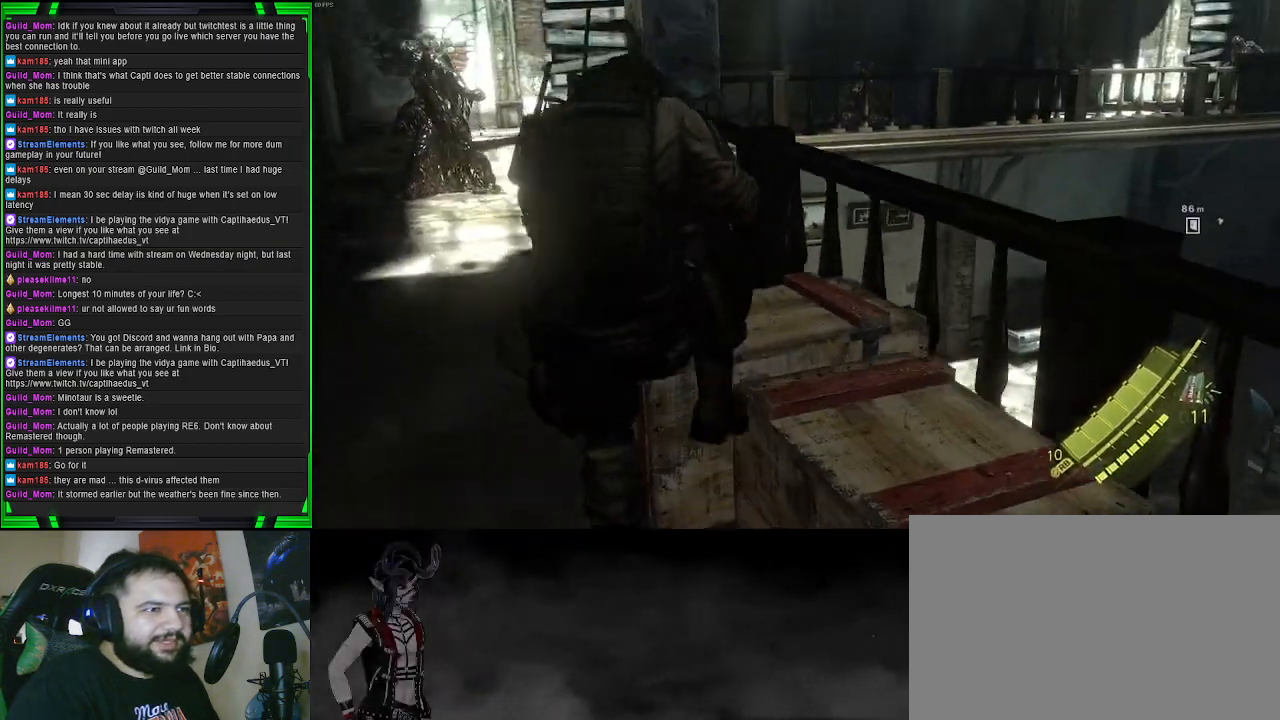
{"buttons": [], "left_stick": "center", "right_stick": "left", "events": [[67, "left_stick", "center"], [400, "right_stick", "left"]]}
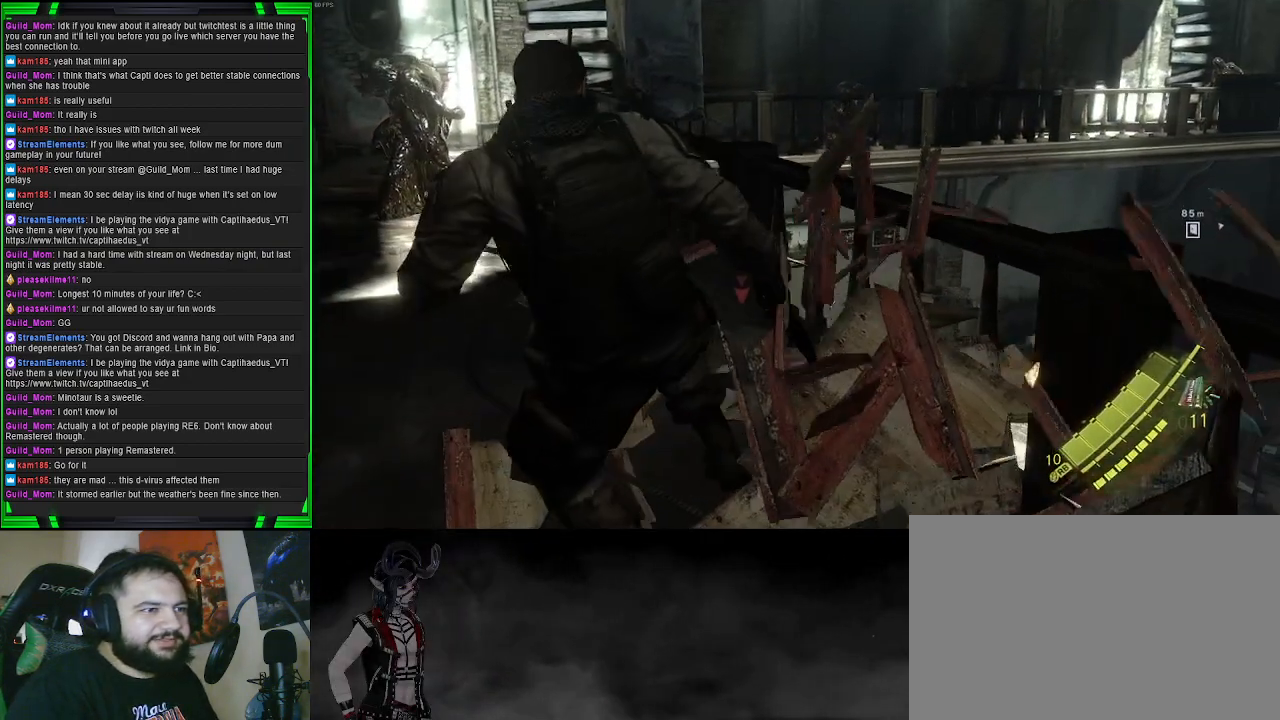
{"buttons": [], "left_stick": "center", "right_stick": "up", "events": [[267, "right_stick", "center"], [367, "right_stick", "up"]]}